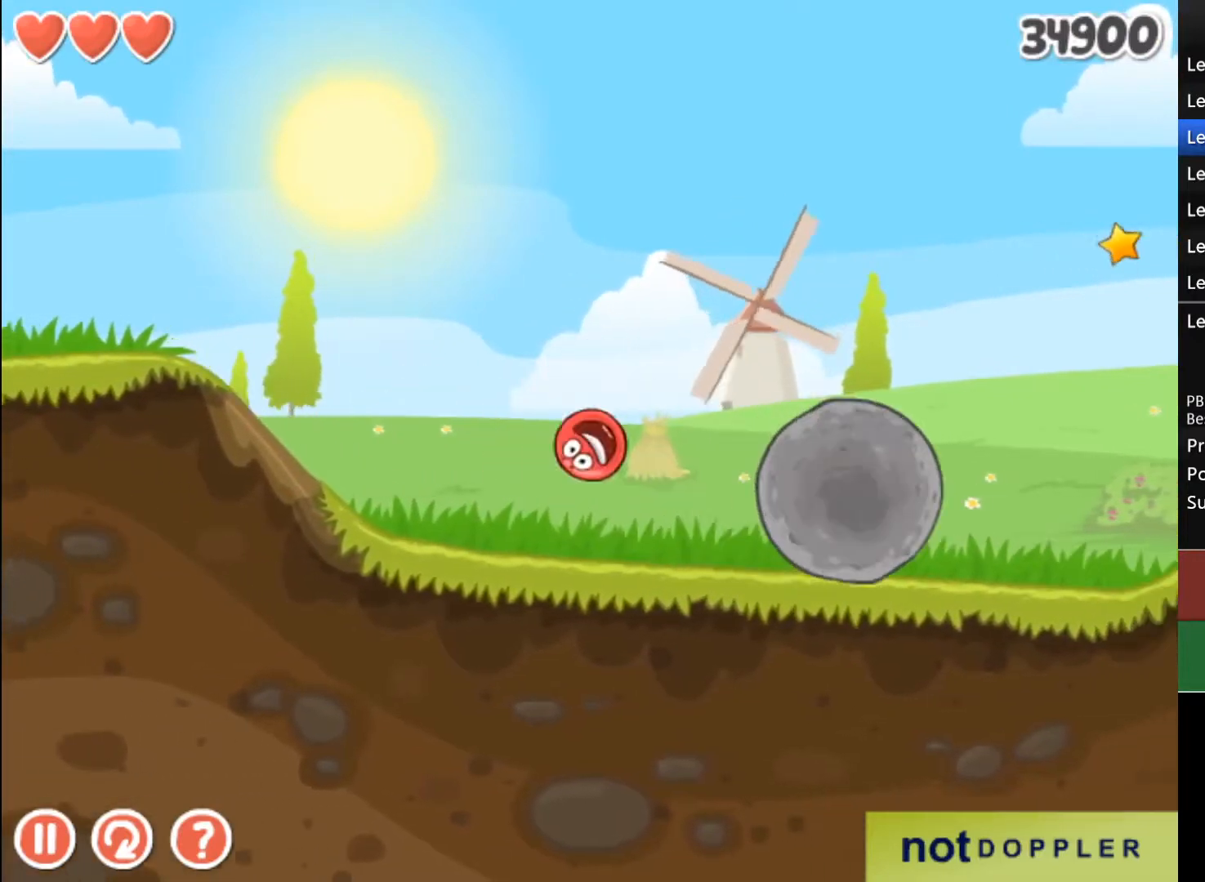
Gameplay with keyboard; each line is a JSON object with the keys held at the frame after it. "events" lists presses ("down") and releases ("up") of "down", "left", "r", "right" and "up" between this image and that frame as [ms after this image, input, new state], when the widget could be followed in between. No other keys are recorded. Mouse input is not recorded.
{"keys": ["right"], "events": []}
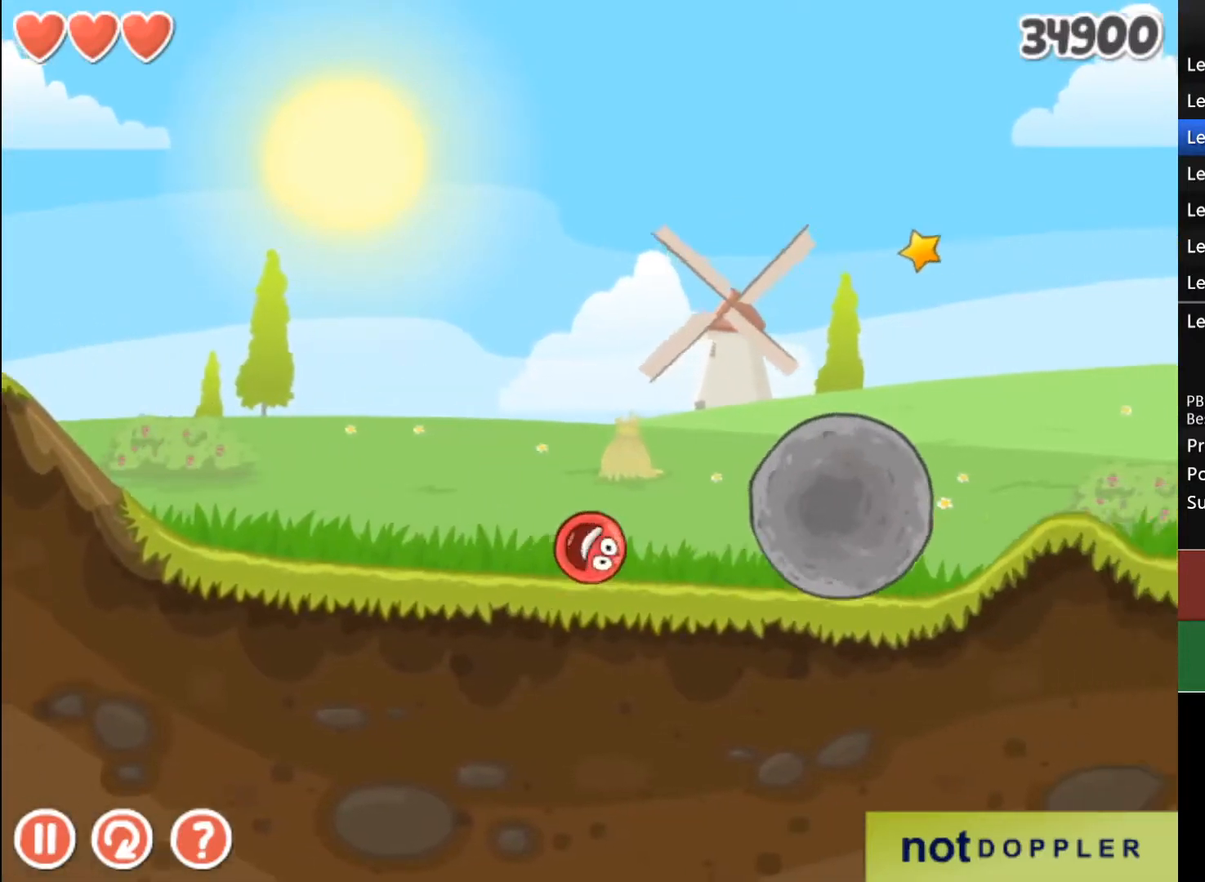
{"keys": ["right"], "events": []}
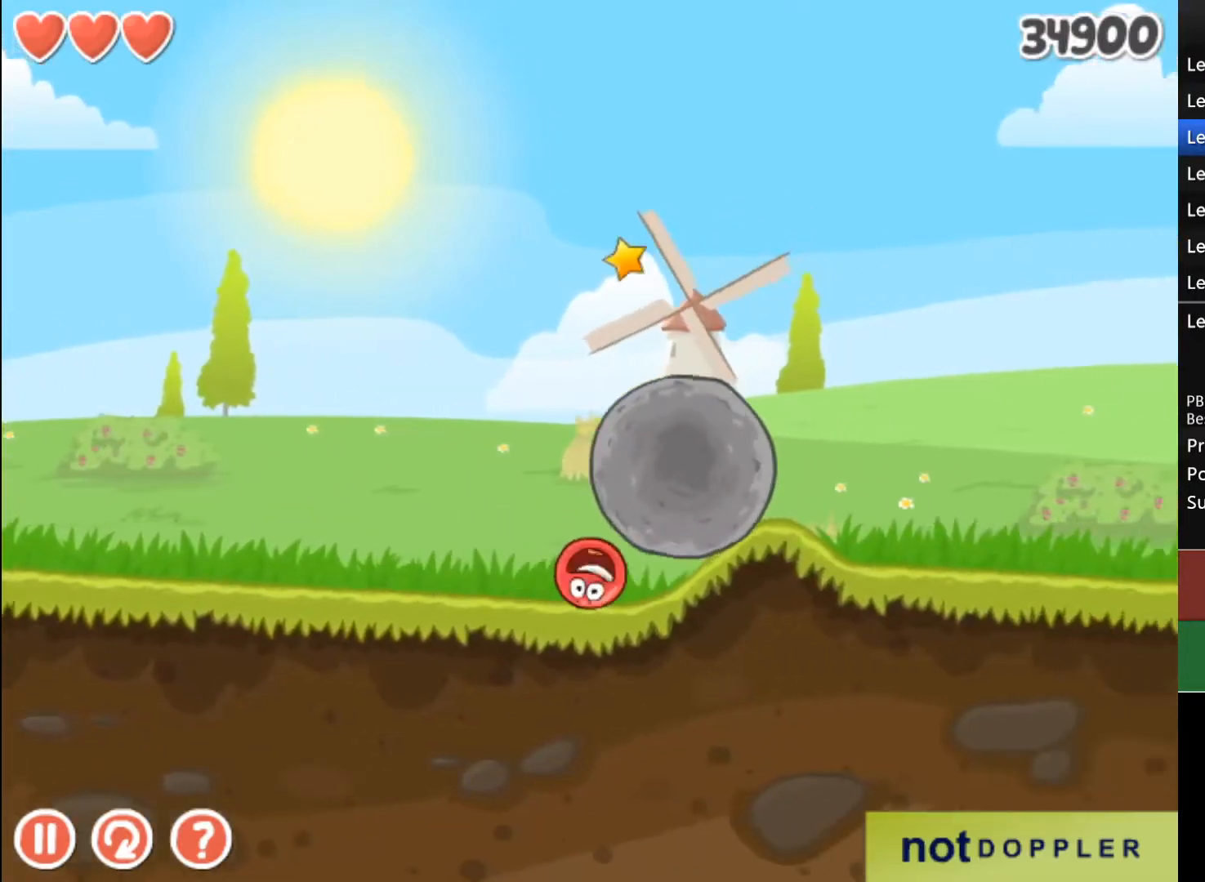
{"keys": ["right", "up"], "events": [[300, "up", "down"]]}
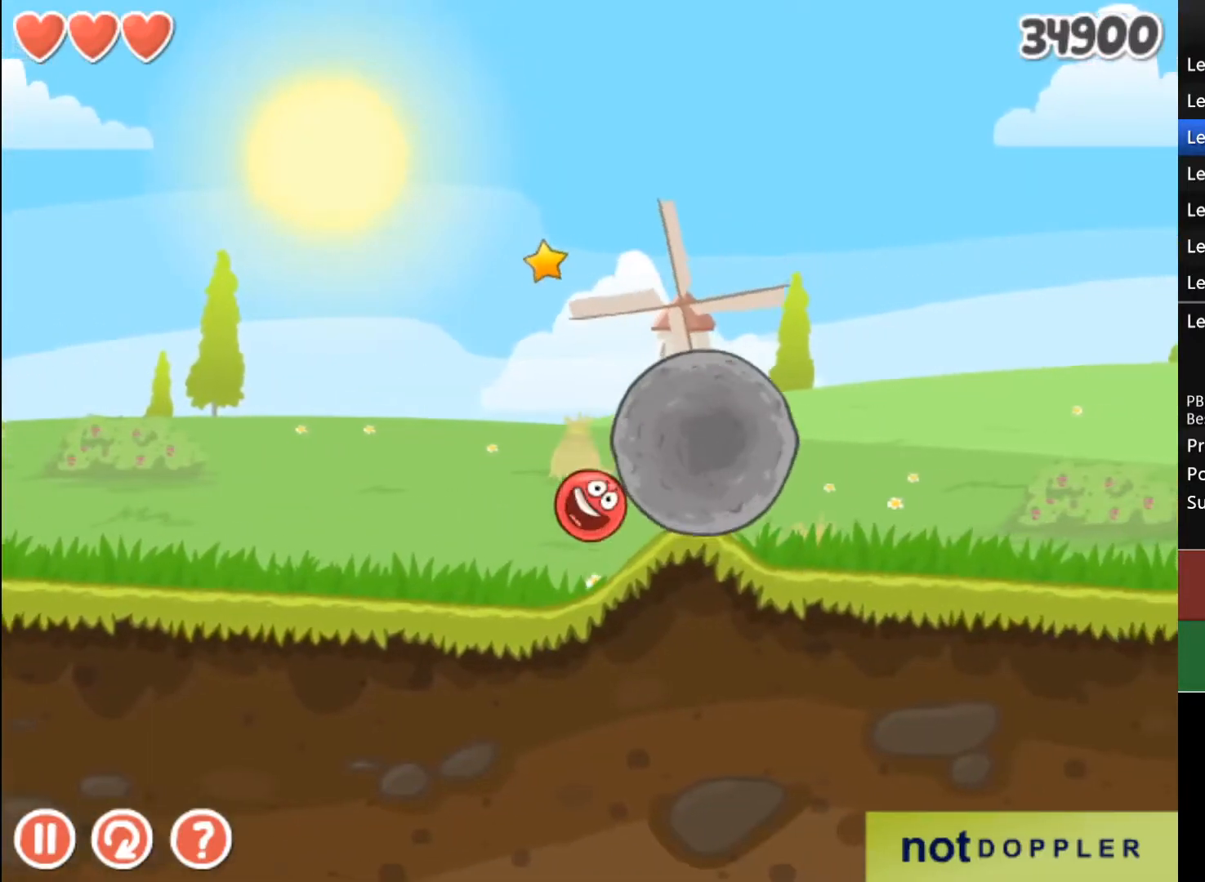
{"keys": ["right"], "events": [[267, "up", "up"]]}
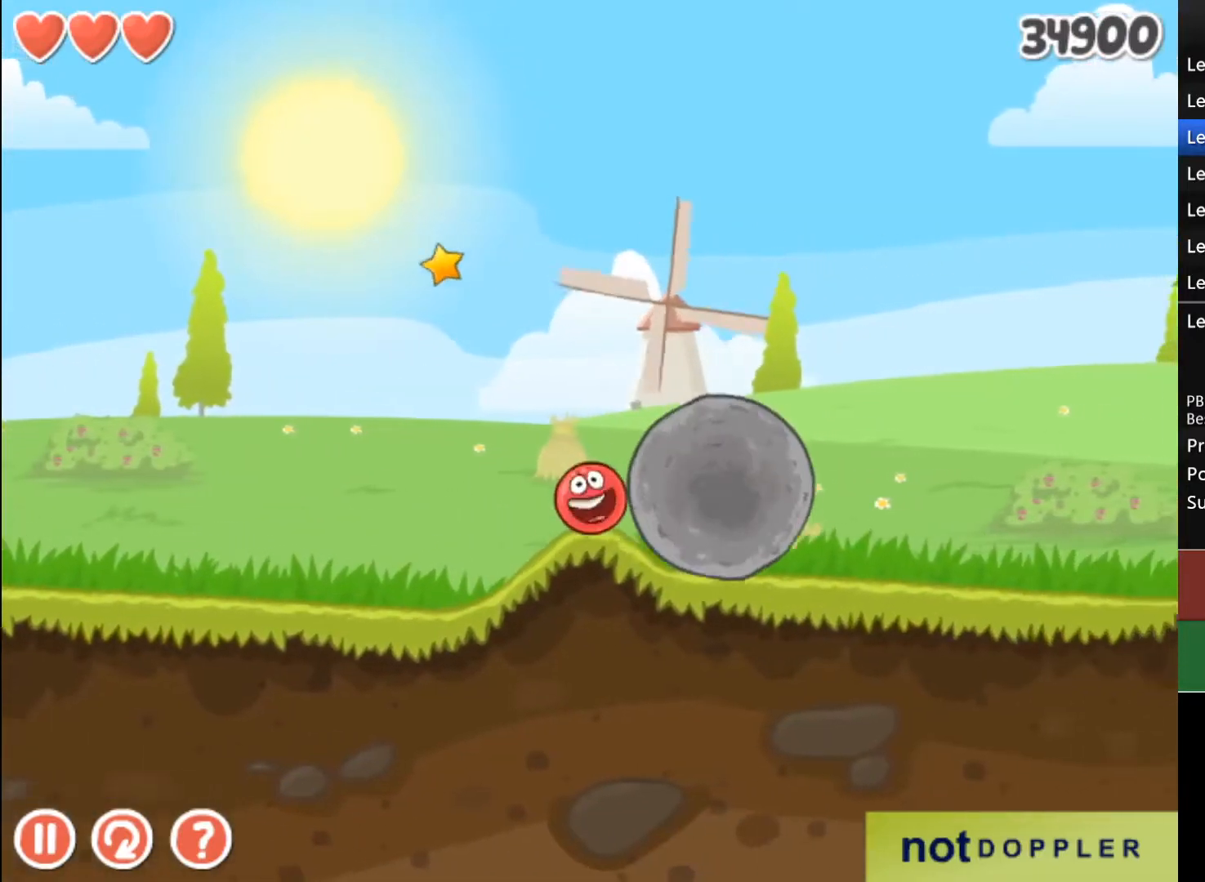
{"keys": [], "events": [[200, "left", "down"], [200, "right", "up"], [500, "left", "up"]]}
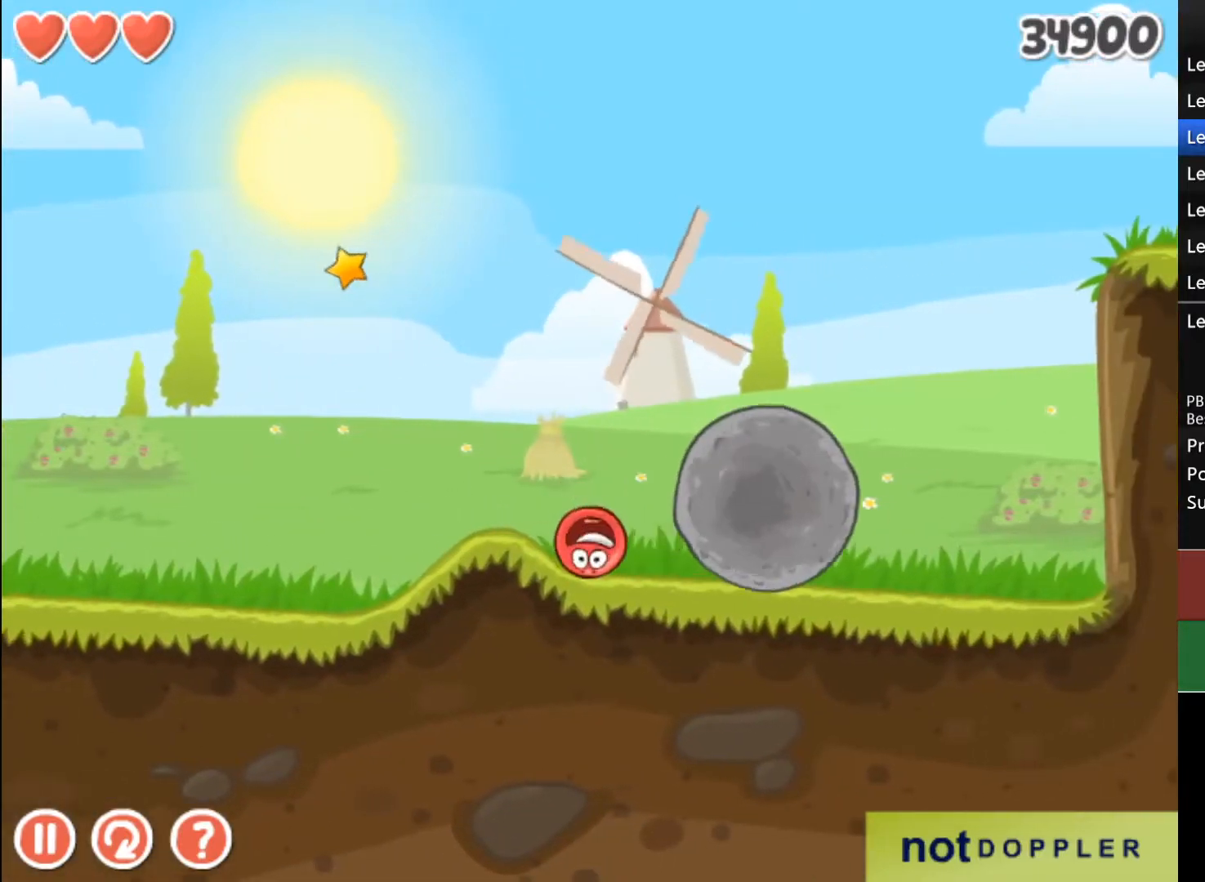
{"keys": ["right", "up"], "events": [[33, "right", "down"], [300, "up", "down"]]}
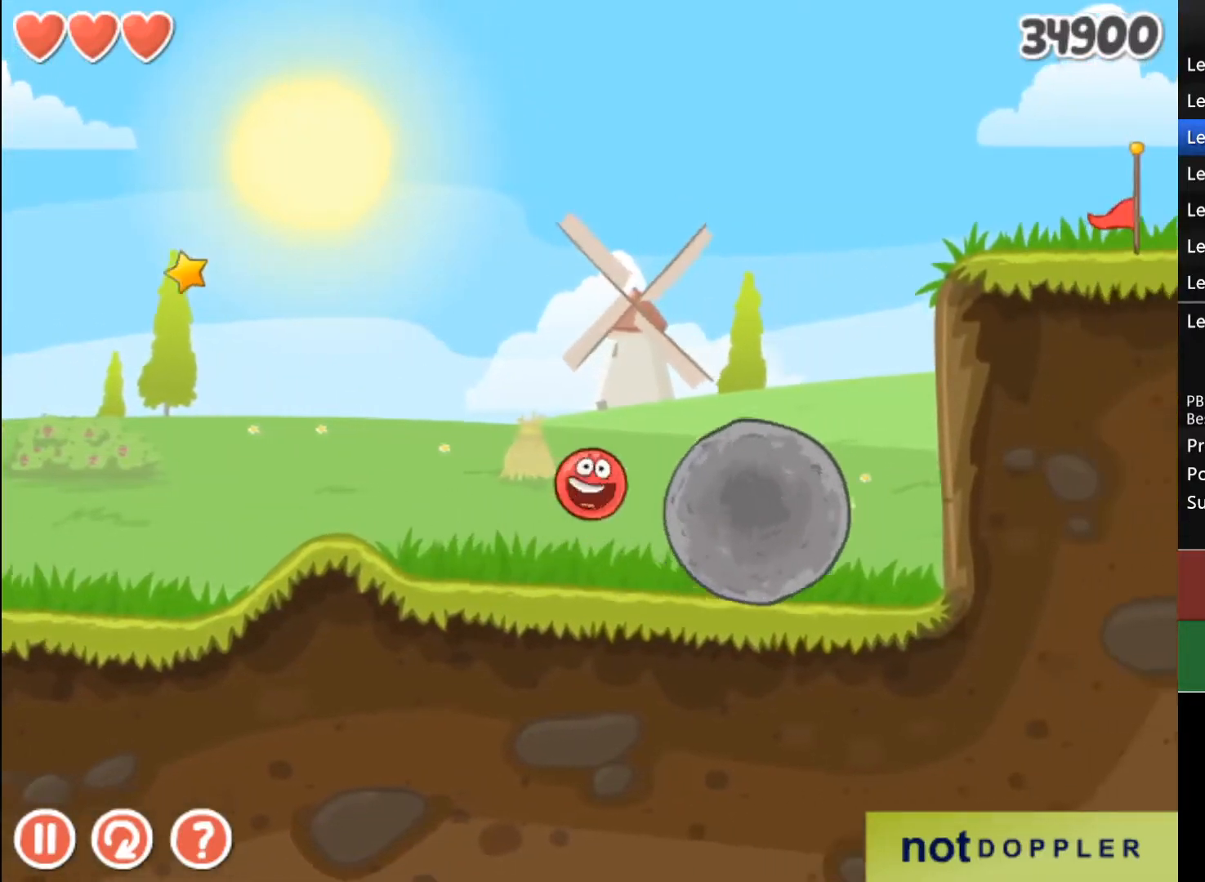
{"keys": ["right", "up"], "events": []}
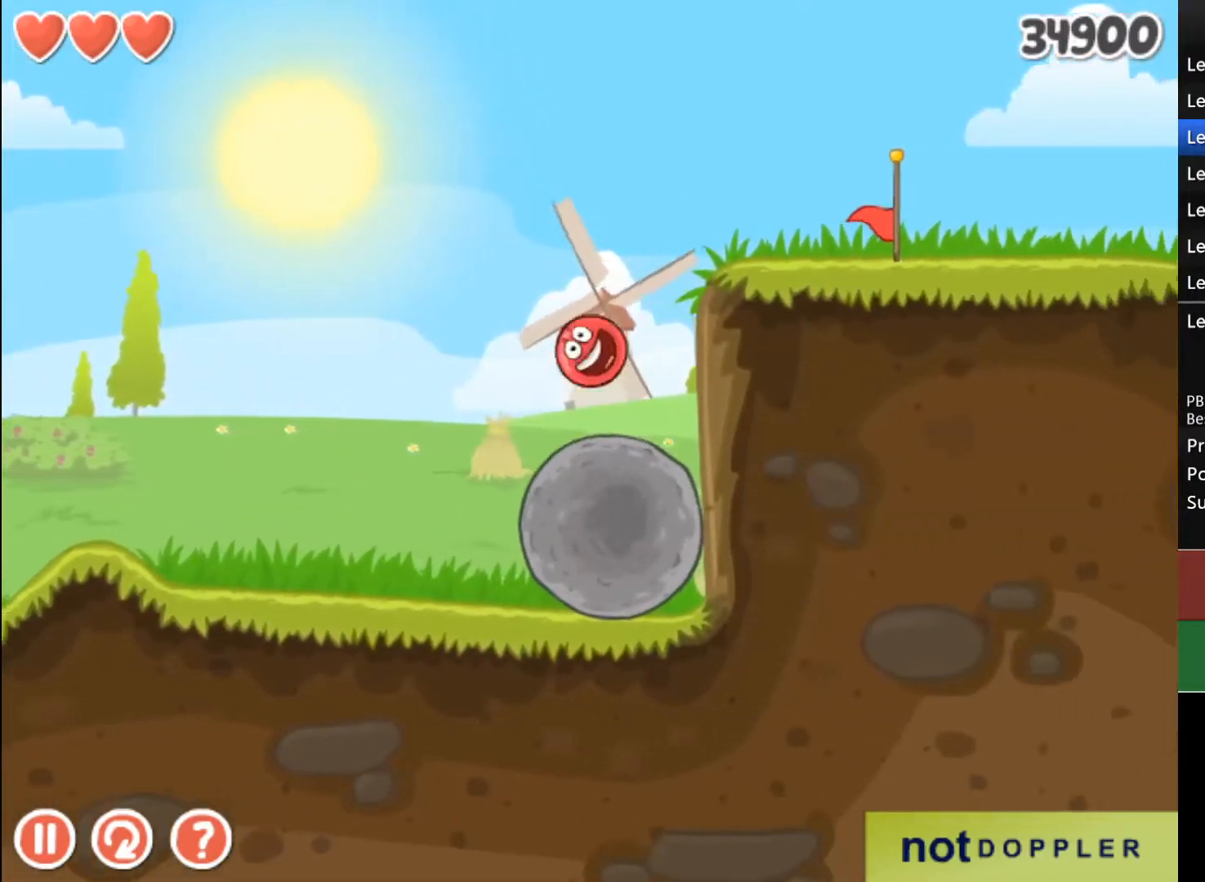
{"keys": ["right"], "events": [[100, "up", "up"]]}
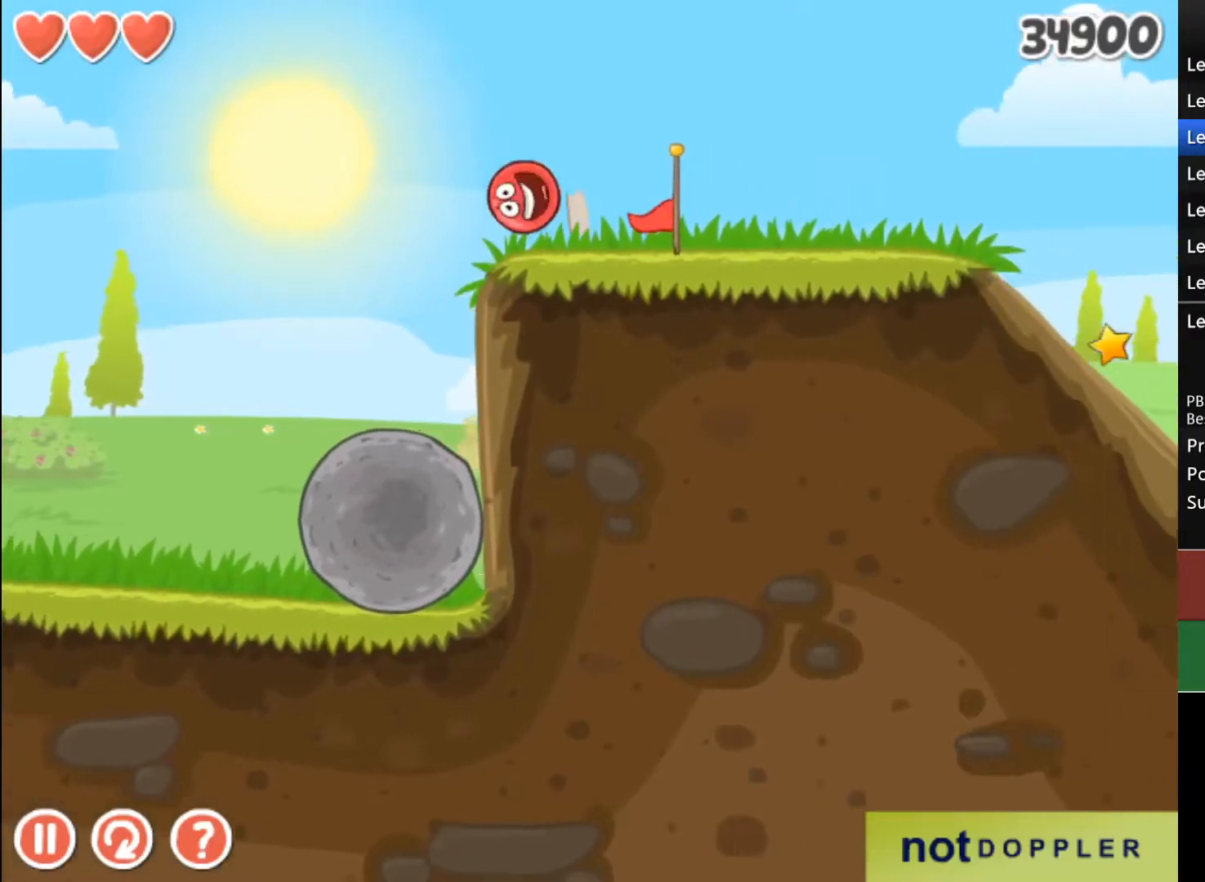
{"keys": ["right"], "events": []}
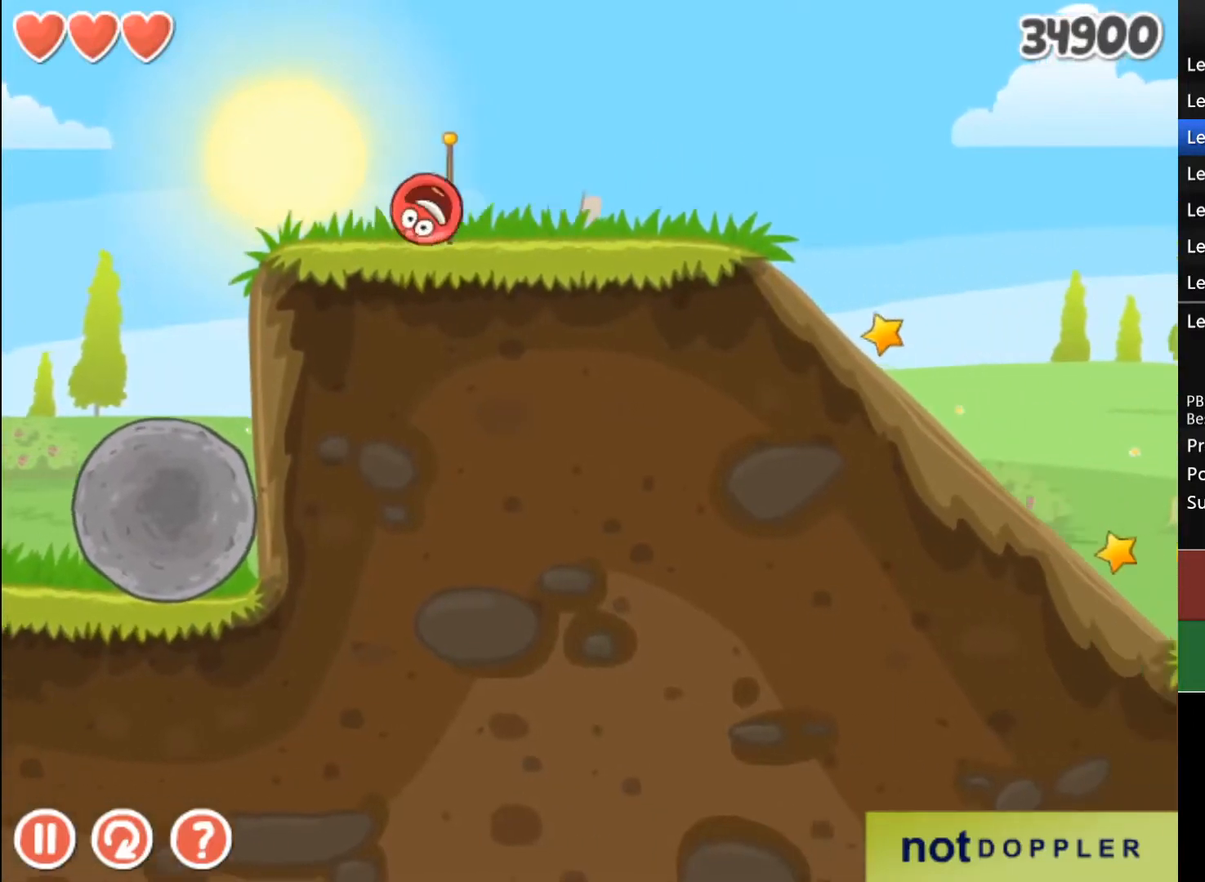
{"keys": [], "events": [[500, "right", "up"]]}
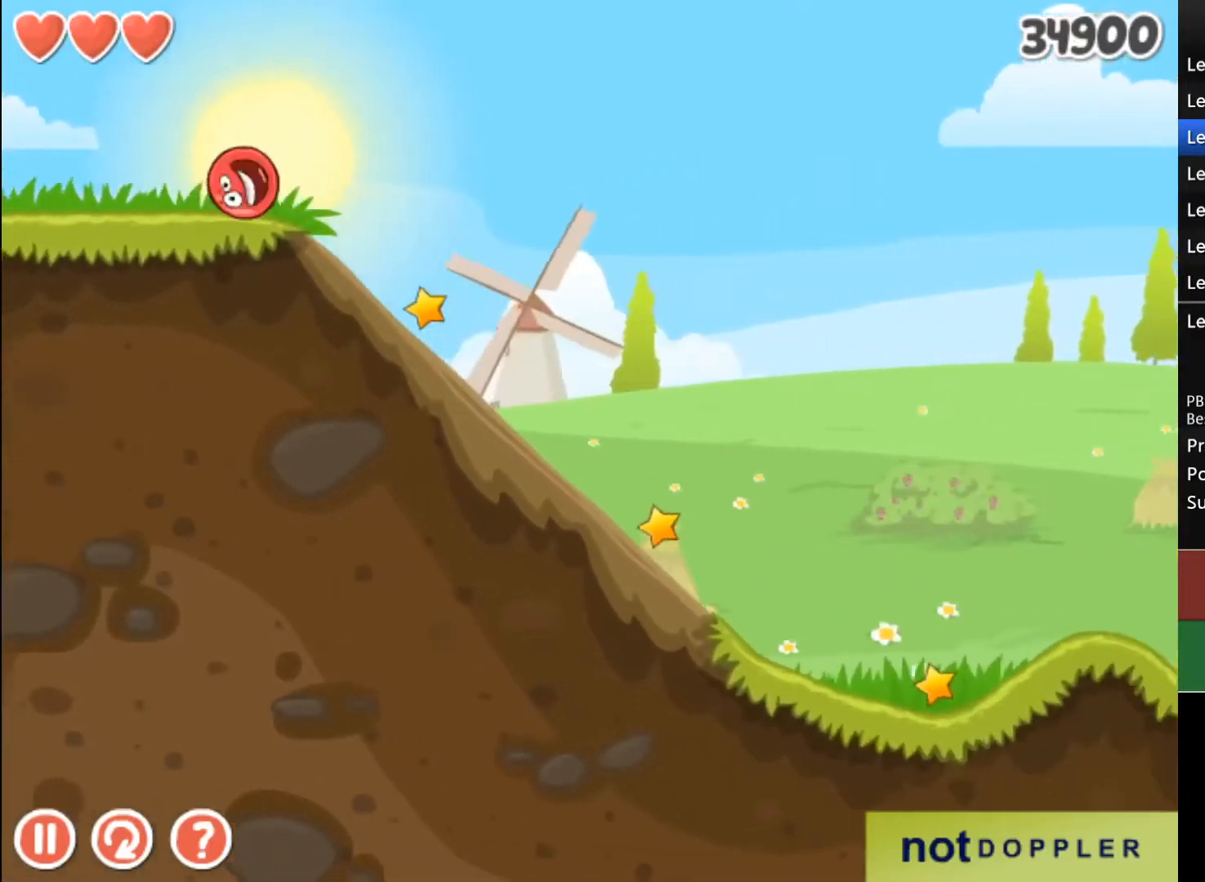
{"keys": ["right"], "events": [[33, "left", "down"], [133, "right", "down"], [167, "left", "up"]]}
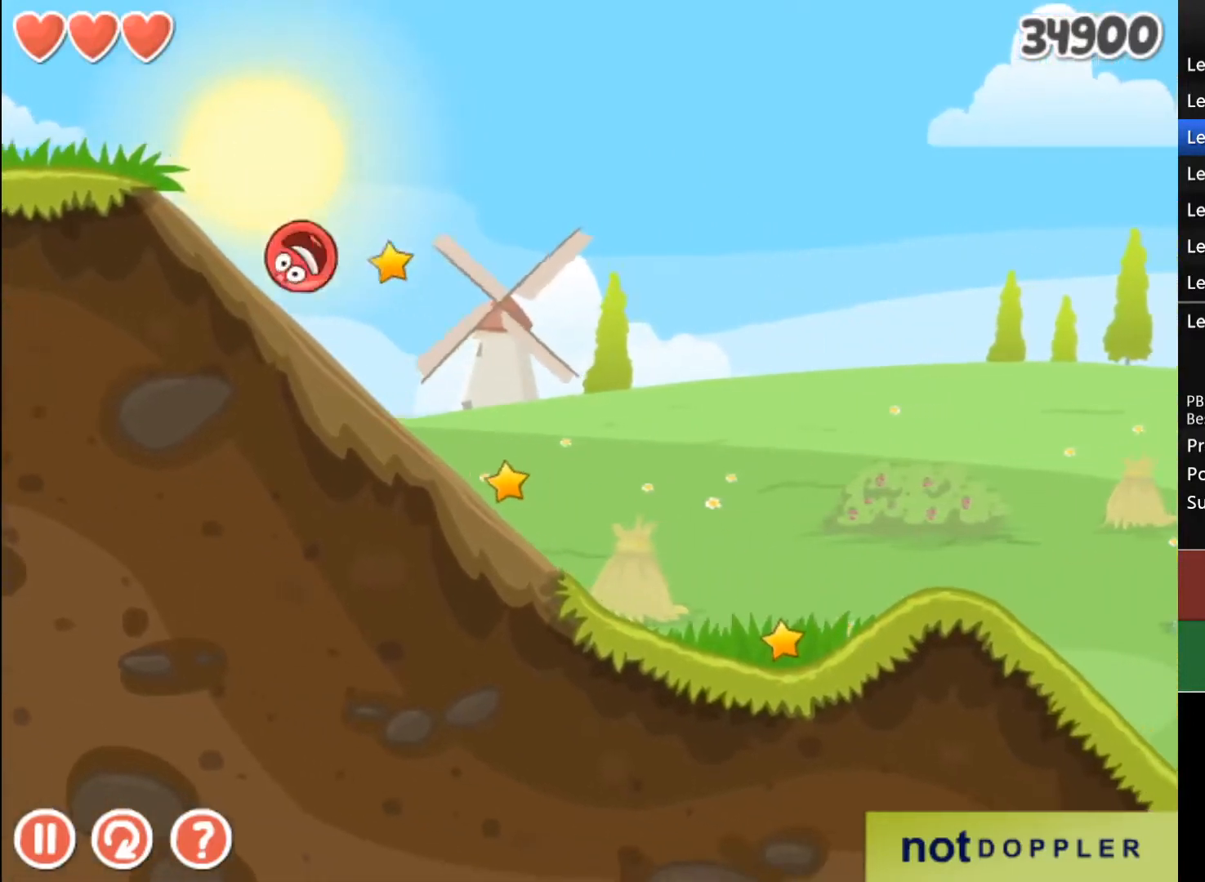
{"keys": ["right"], "events": []}
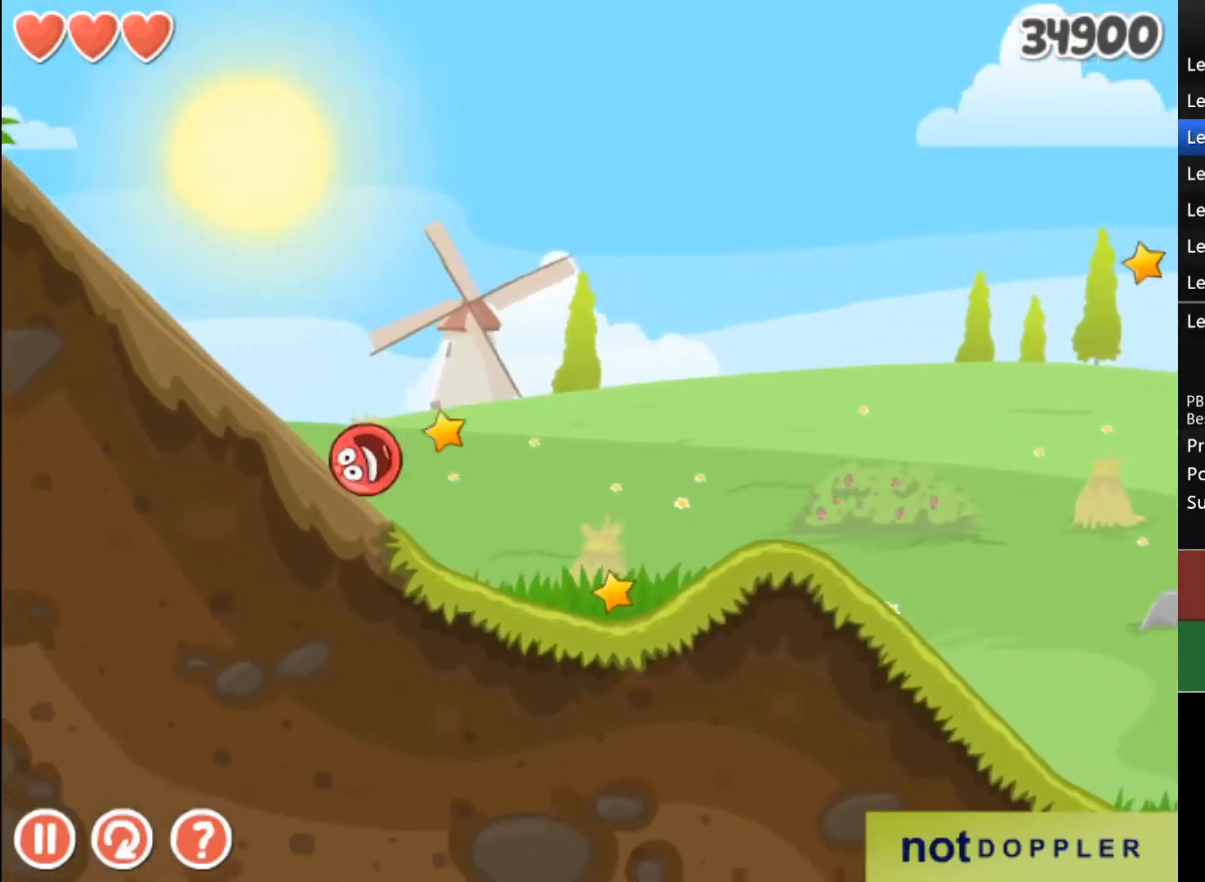
{"keys": ["right", "up"], "events": [[433, "up", "down"]]}
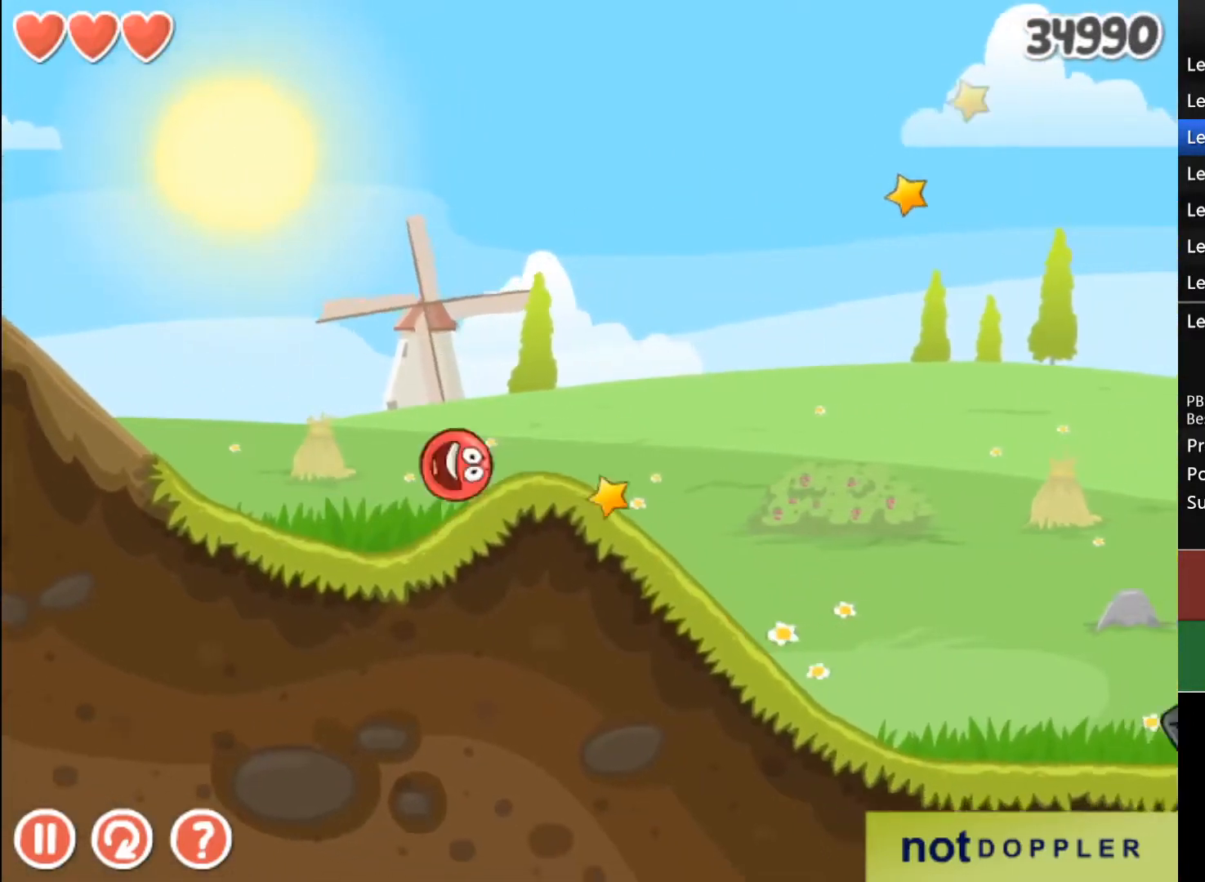
{"keys": ["right"], "events": [[100, "up", "up"]]}
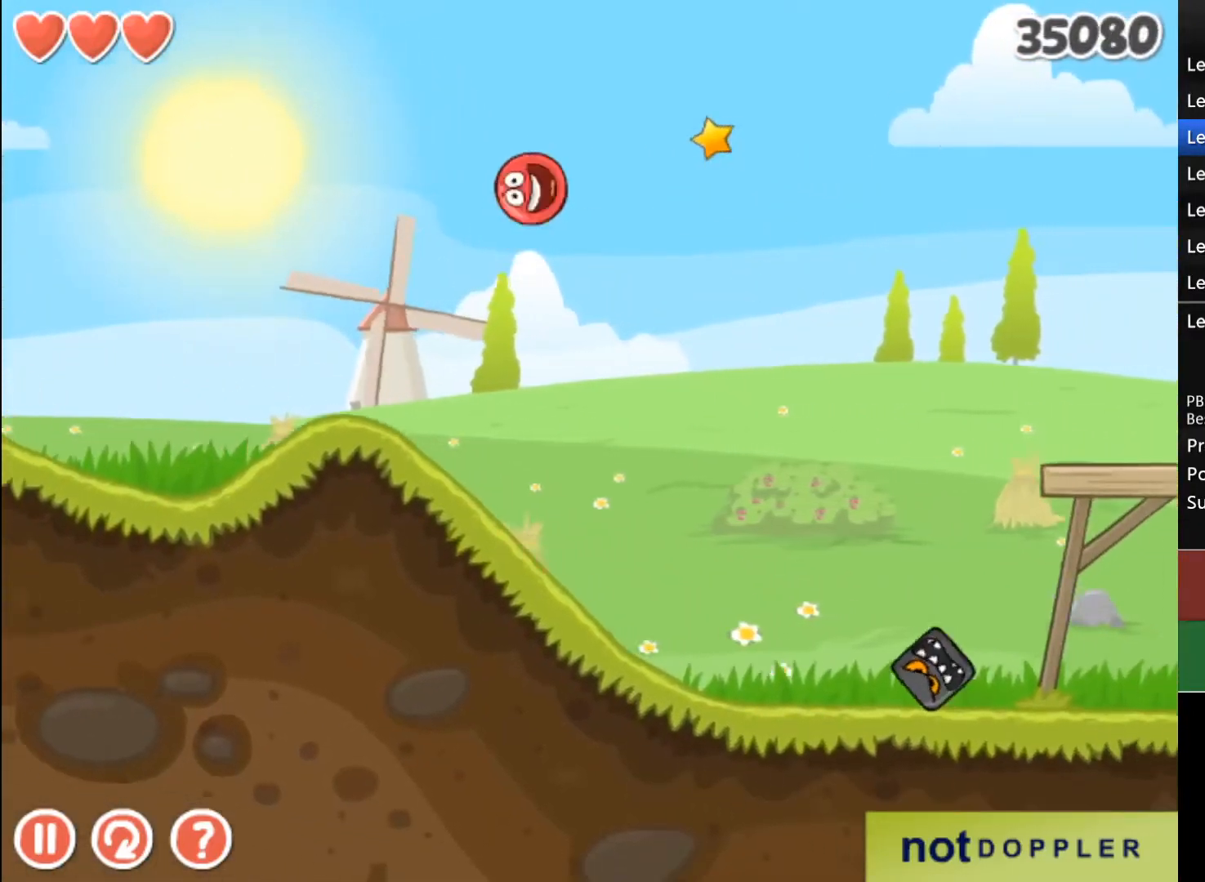
{"keys": ["right"], "events": []}
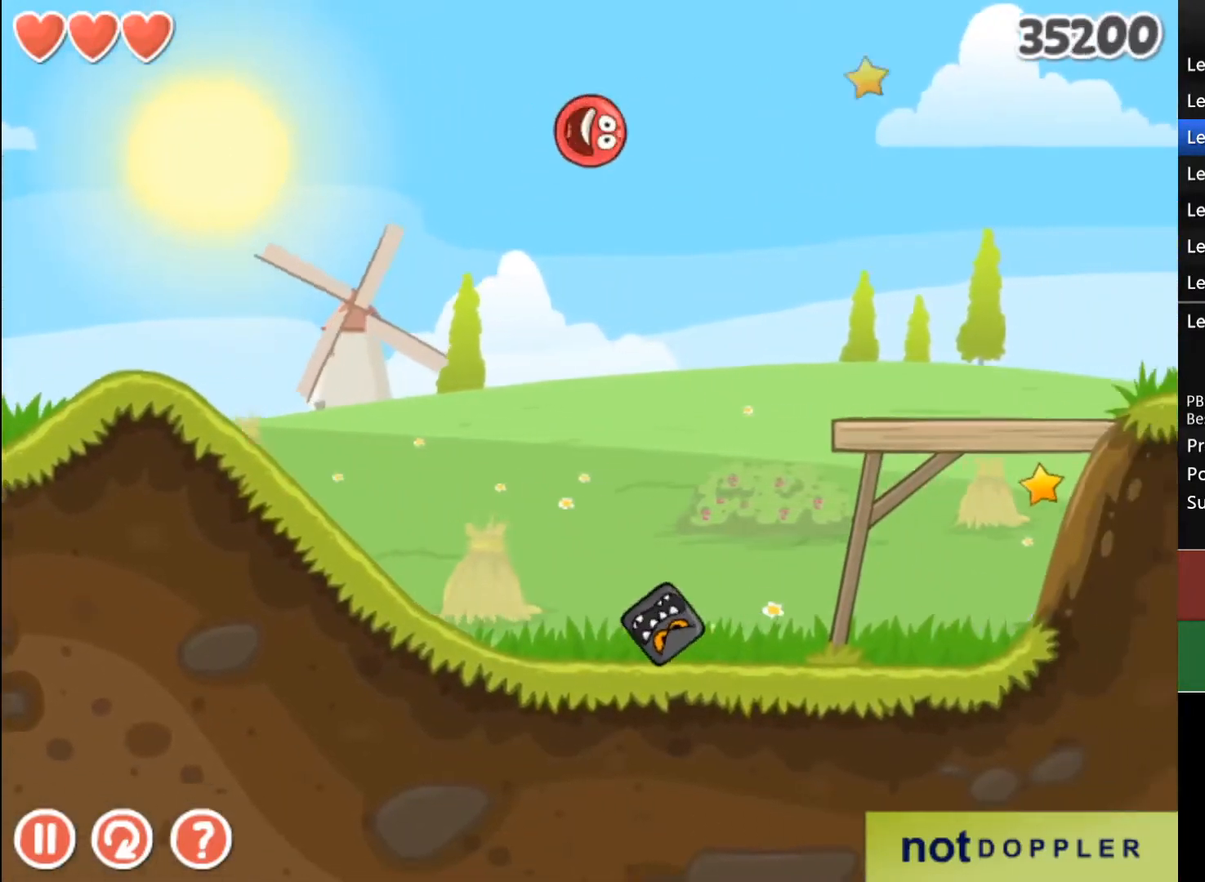
{"keys": ["right"], "events": []}
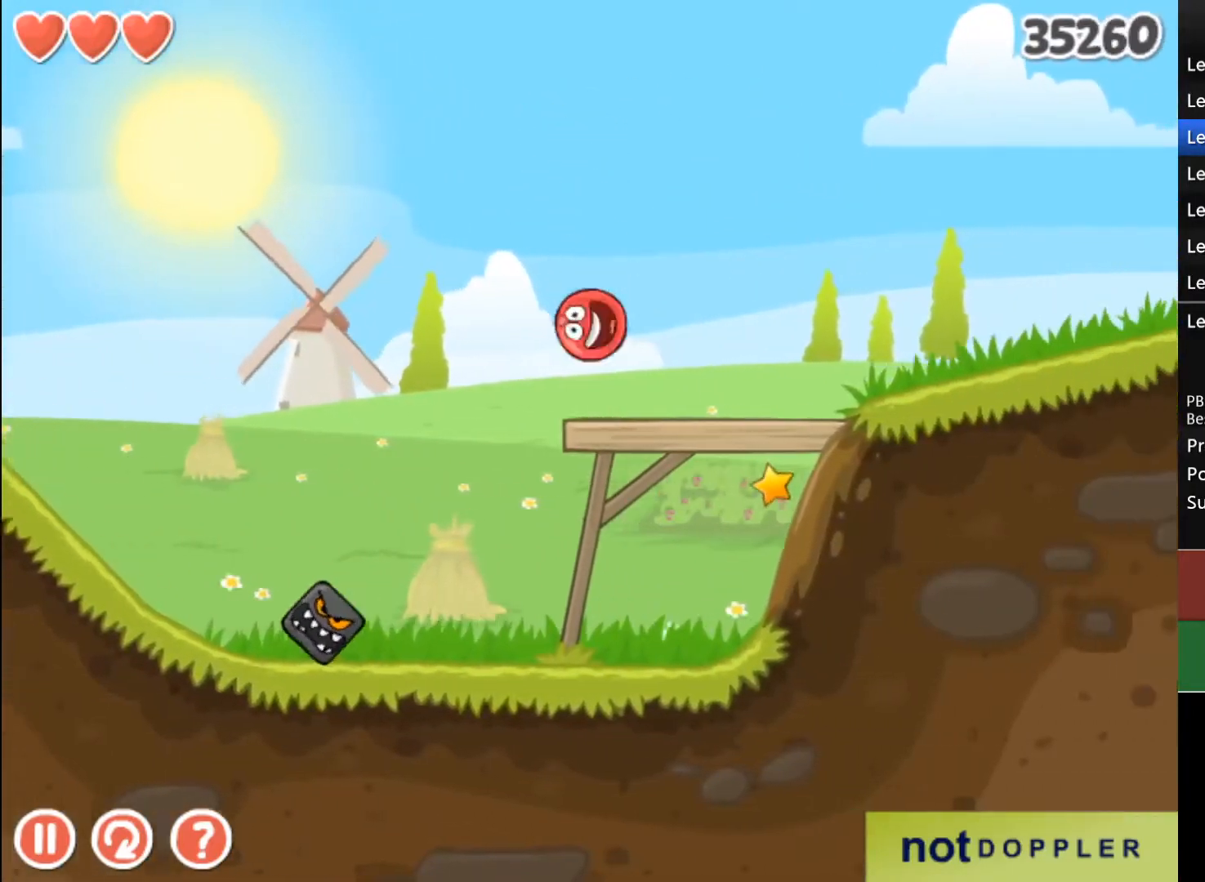
{"keys": ["right"], "events": [[200, "up", "down"], [300, "up", "up"]]}
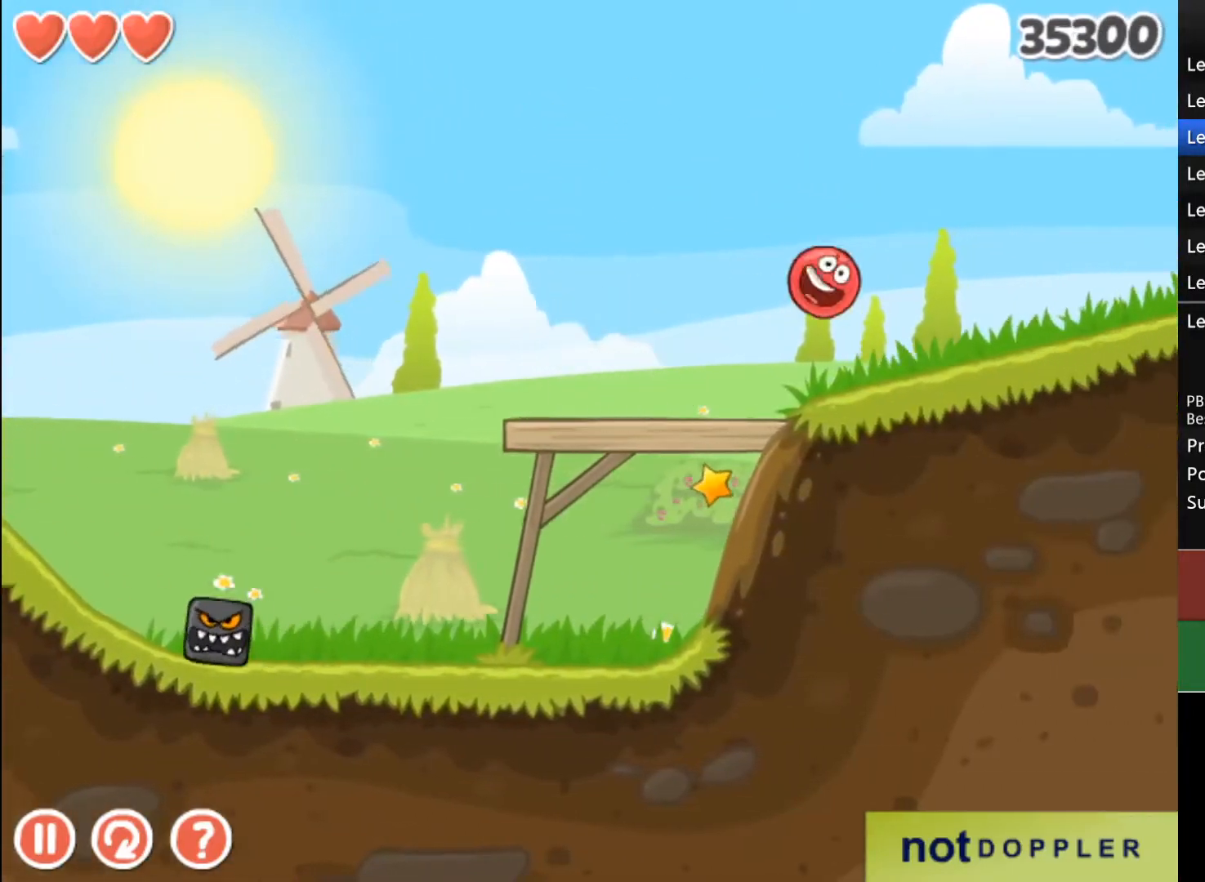
{"keys": ["right"], "events": []}
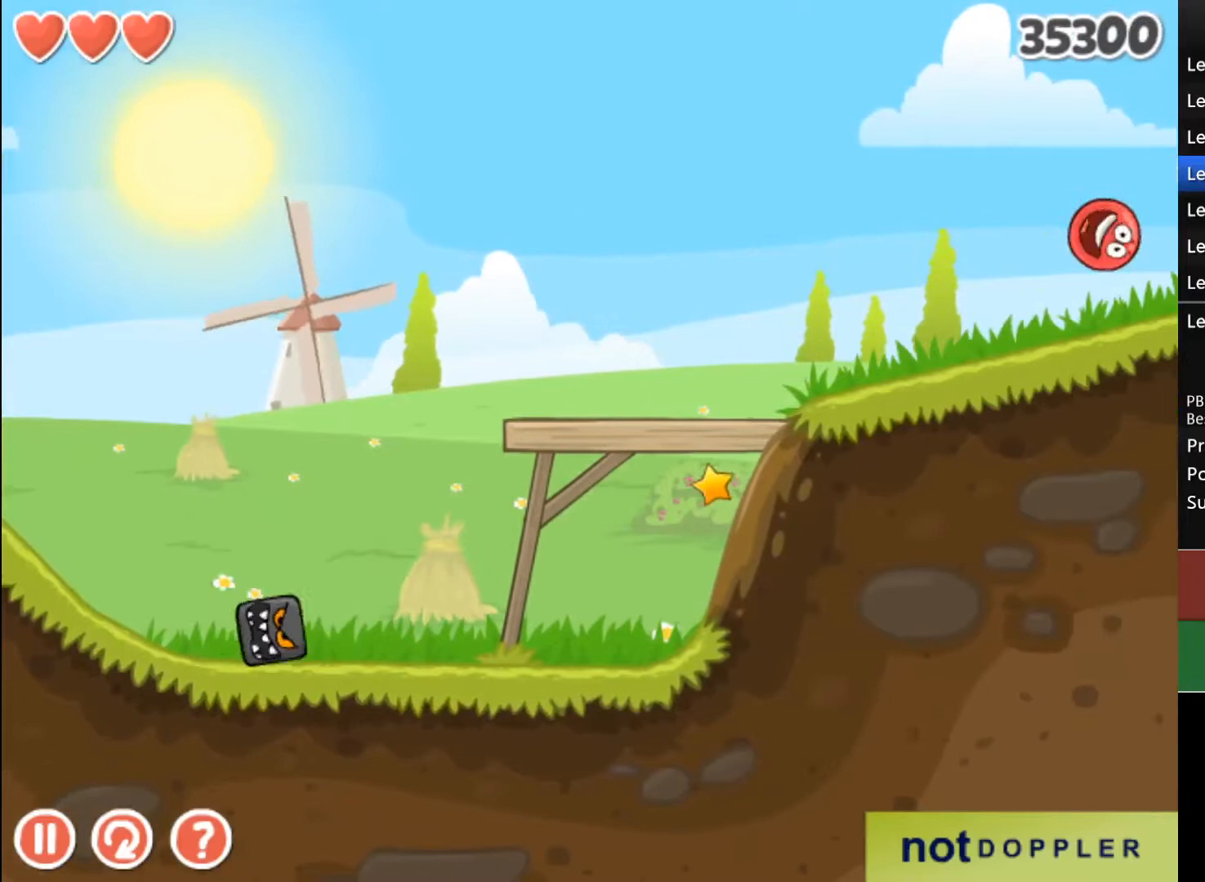
{"keys": ["right"], "events": []}
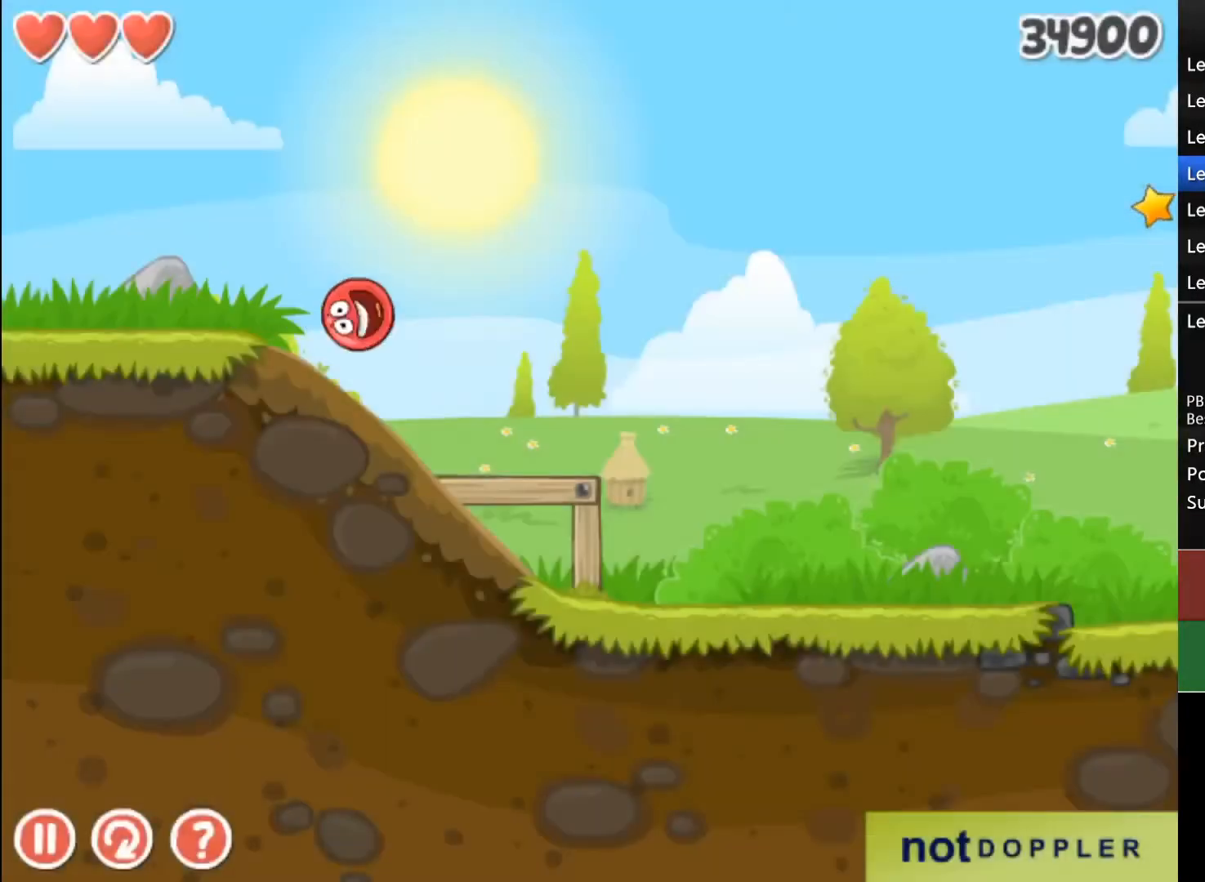
{"keys": ["right"], "events": []}
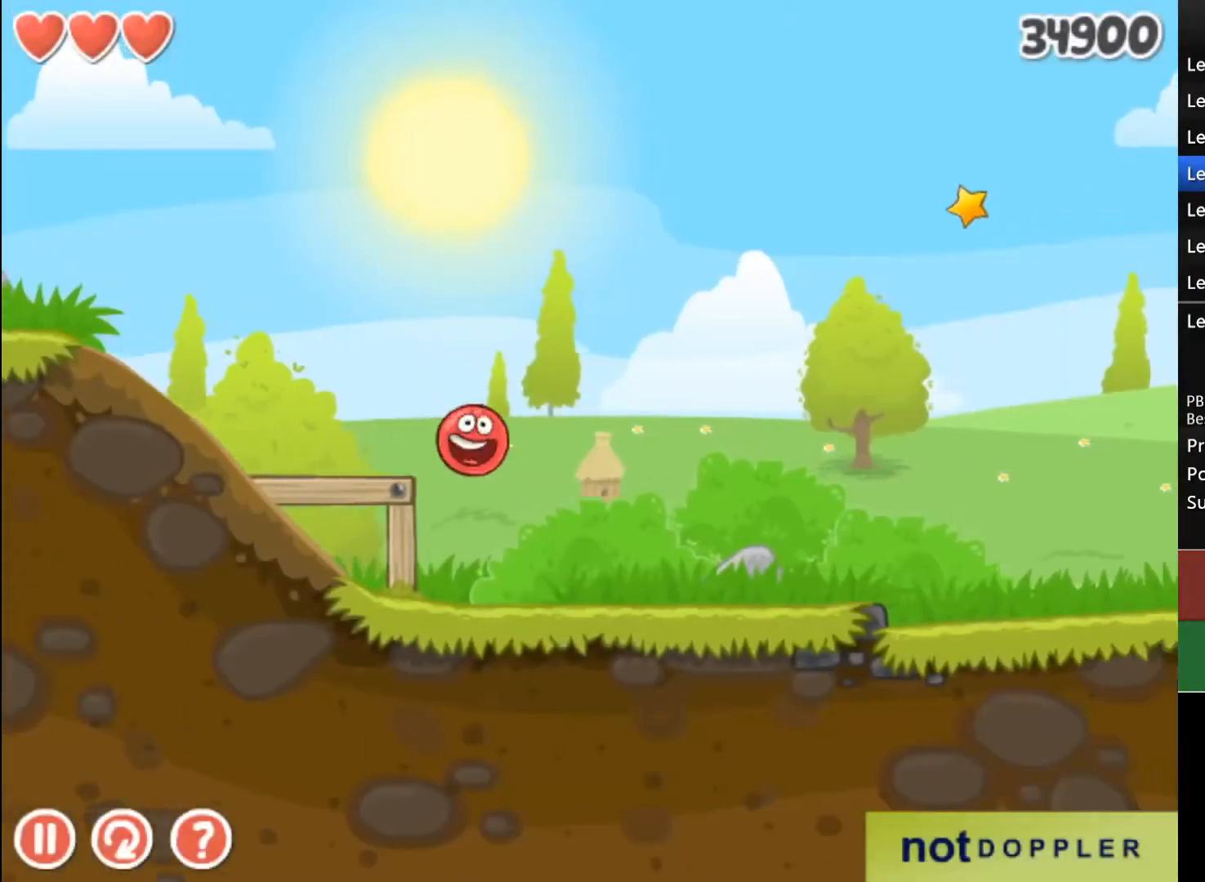
{"keys": ["right"], "events": []}
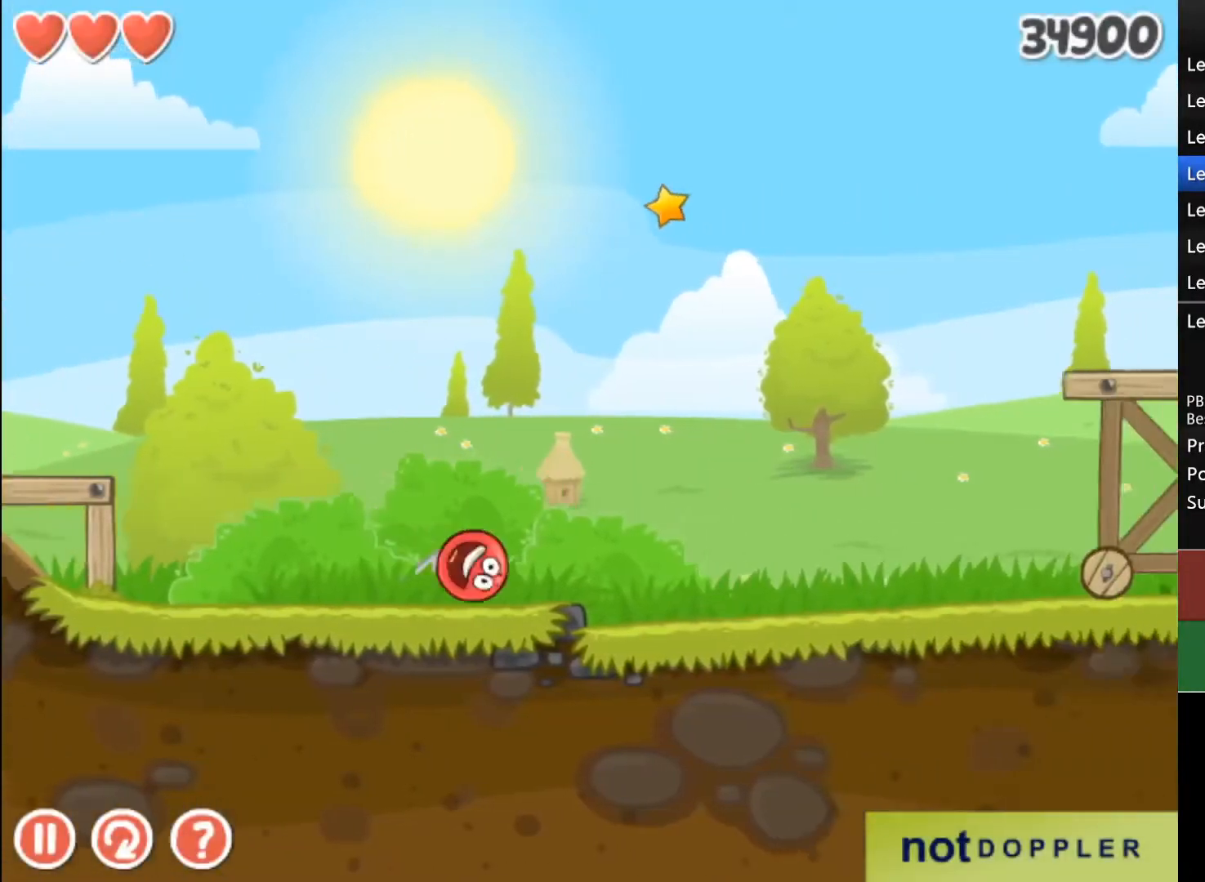
{"keys": ["right"], "events": []}
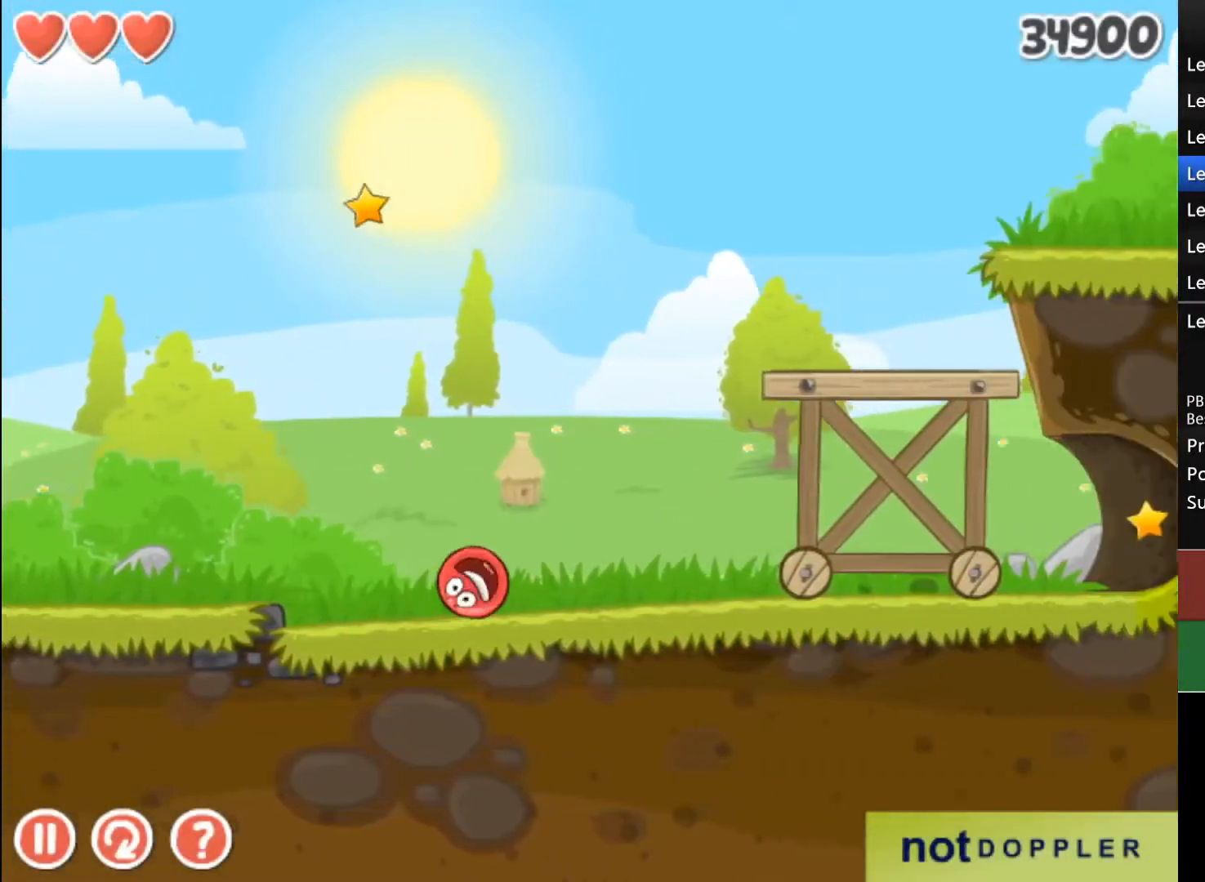
{"keys": [], "events": [[200, "up", "down"], [300, "up", "up"], [367, "right", "up"]]}
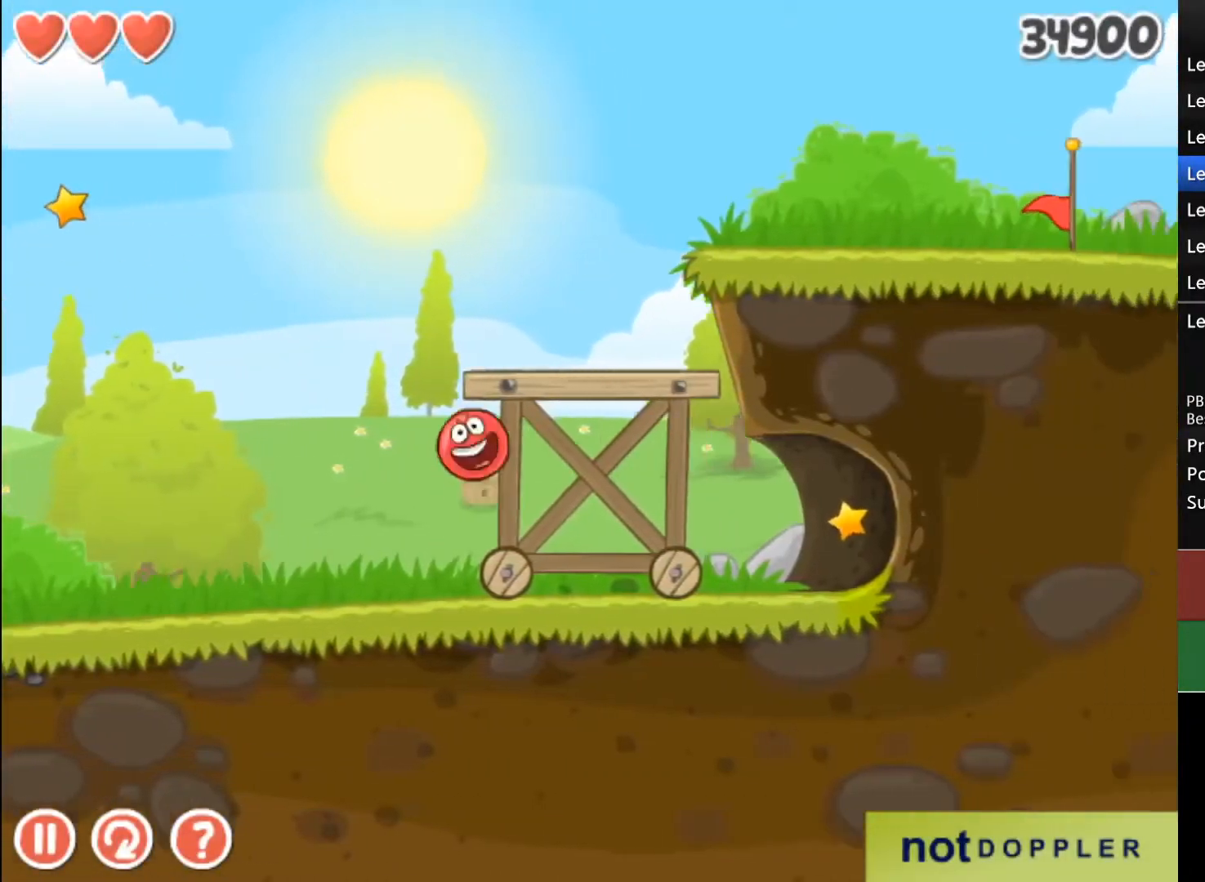
{"keys": ["left"], "events": [[67, "left", "down"]]}
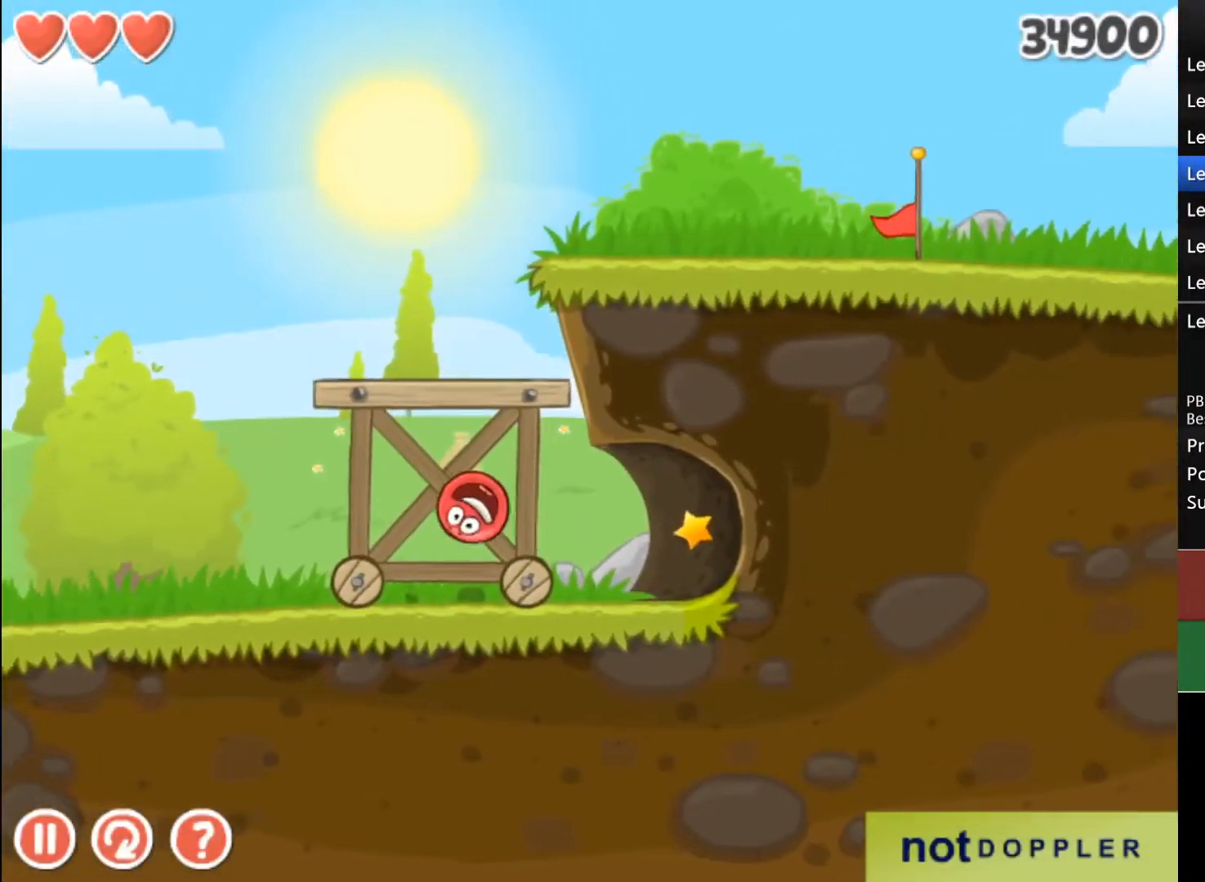
{"keys": ["left"], "events": []}
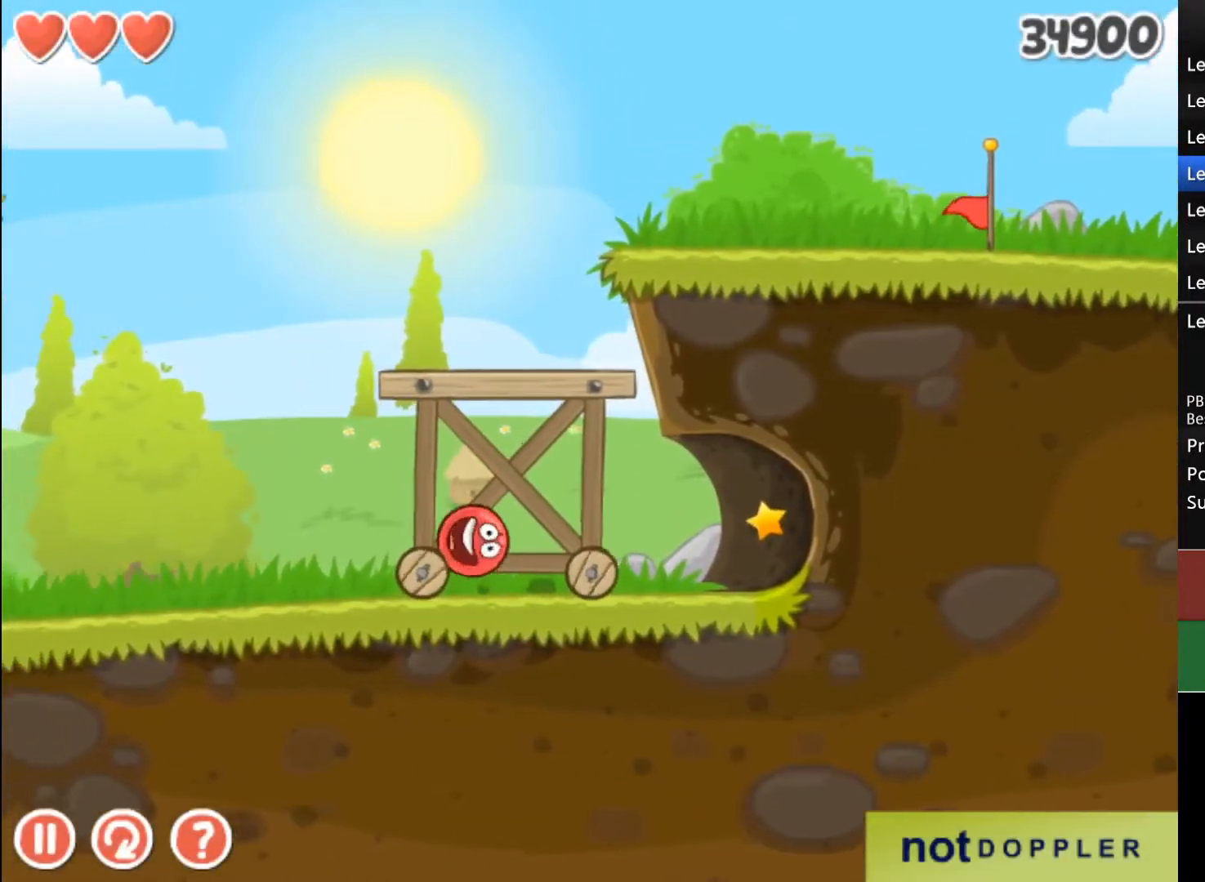
{"keys": ["left"], "events": []}
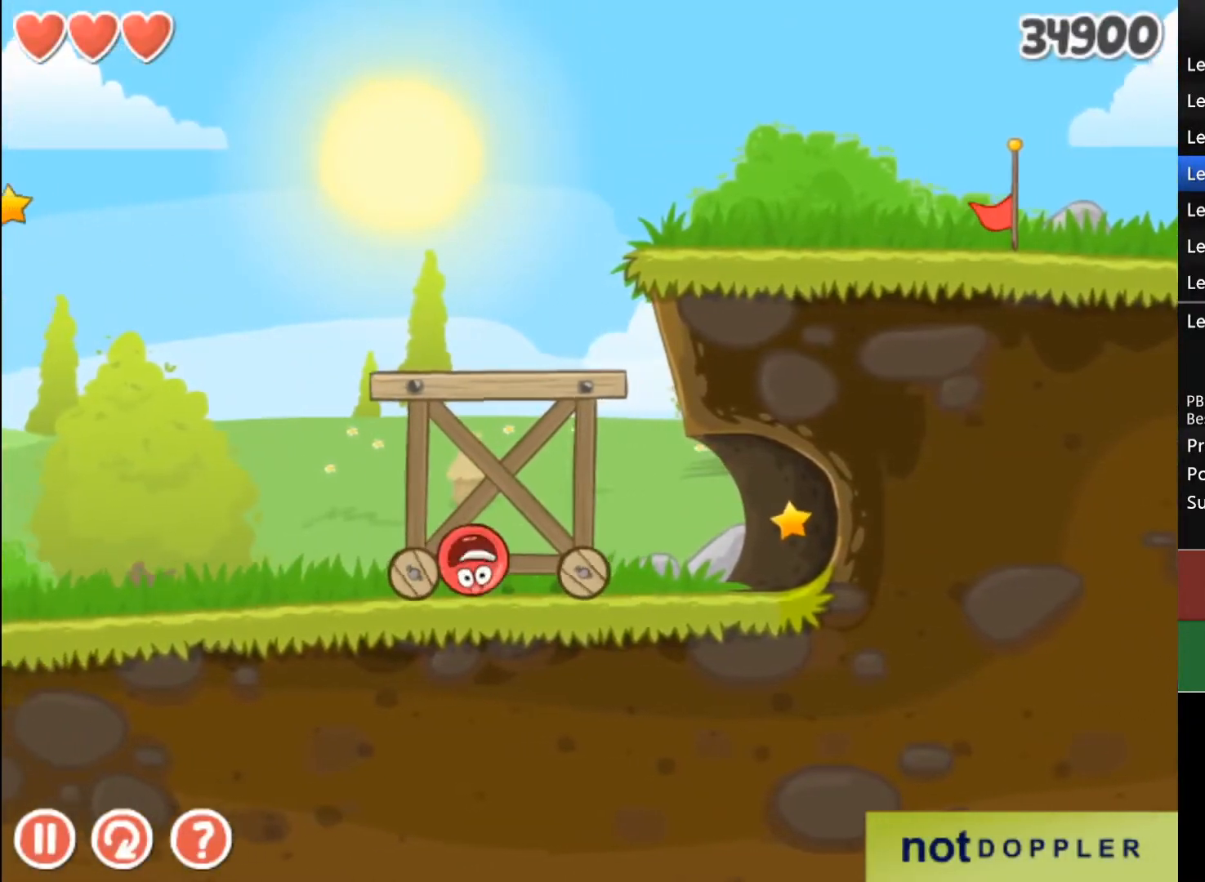
{"keys": ["left"], "events": []}
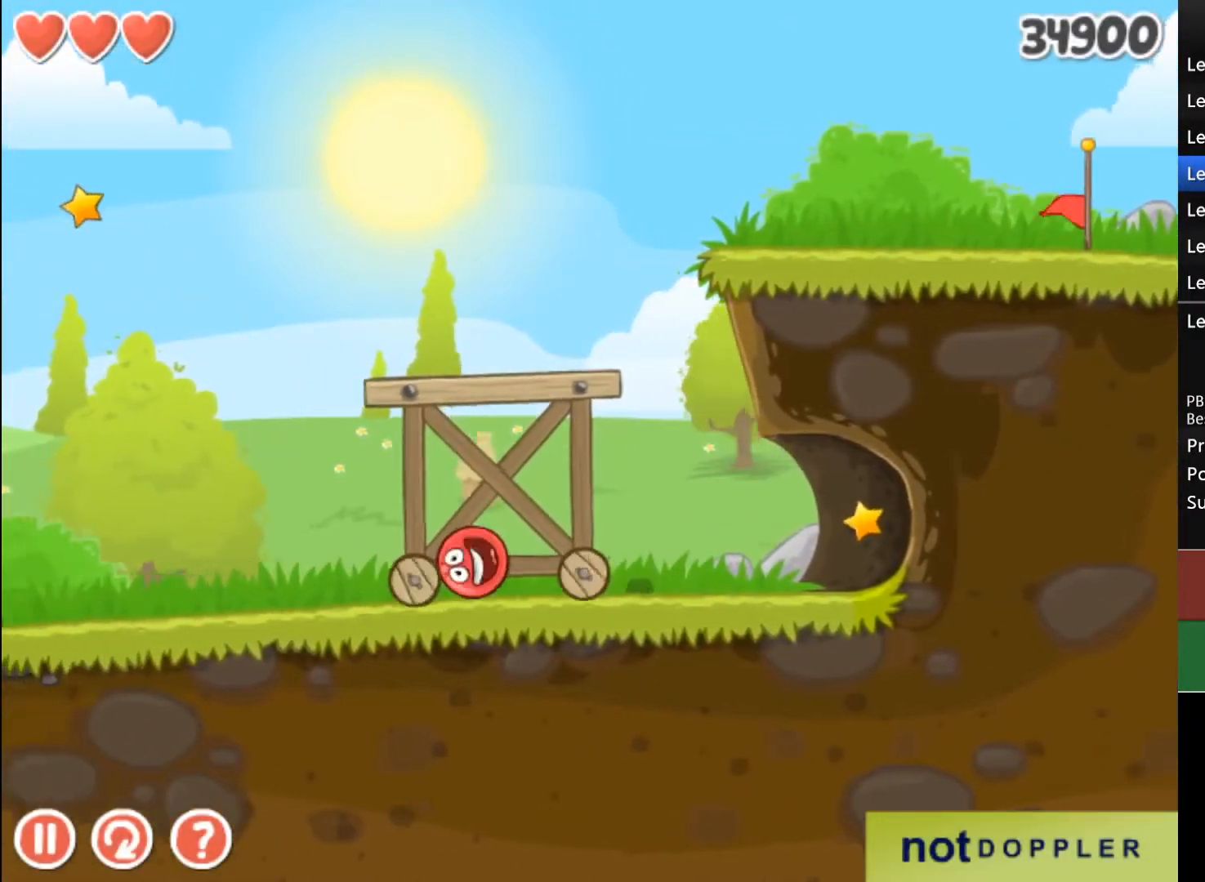
{"keys": ["left"], "events": []}
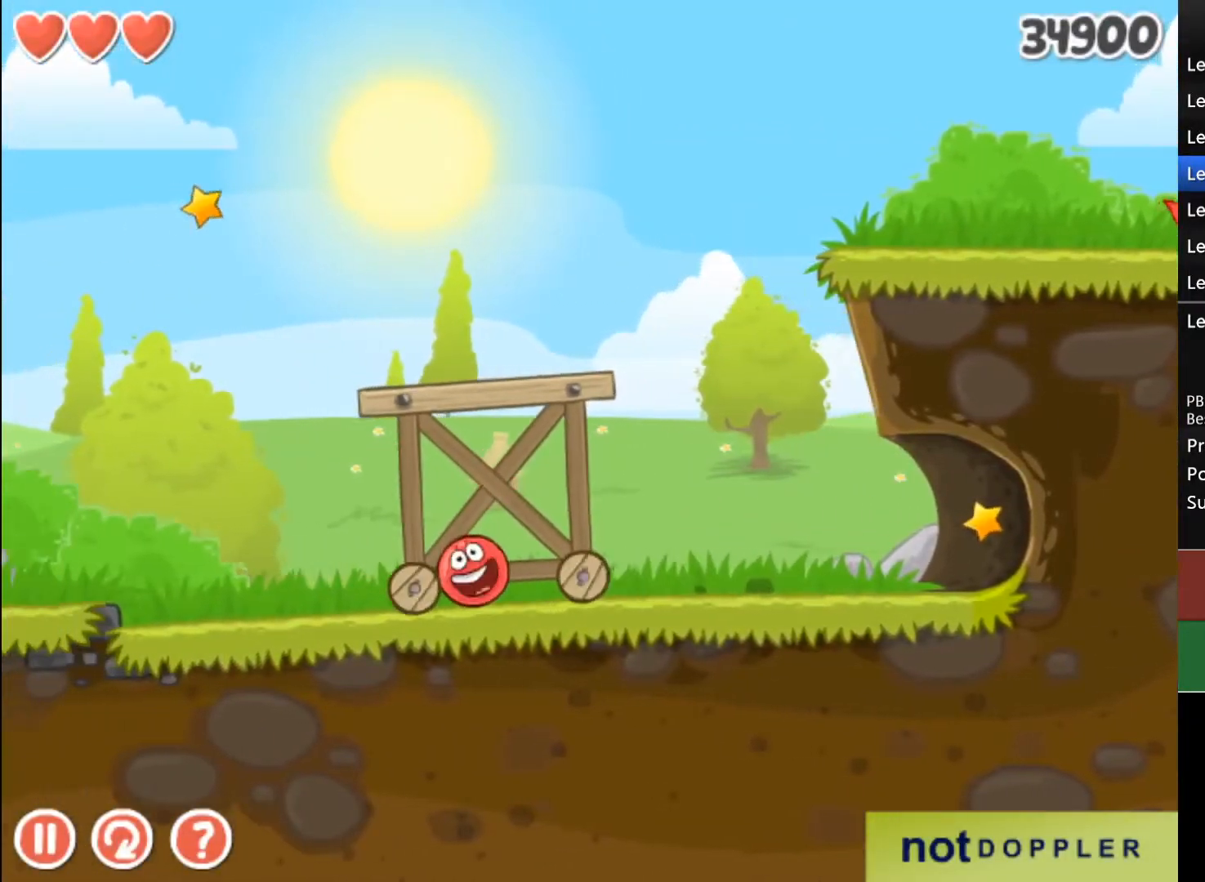
{"keys": ["left"], "events": [[333, "up", "down"], [467, "up", "up"]]}